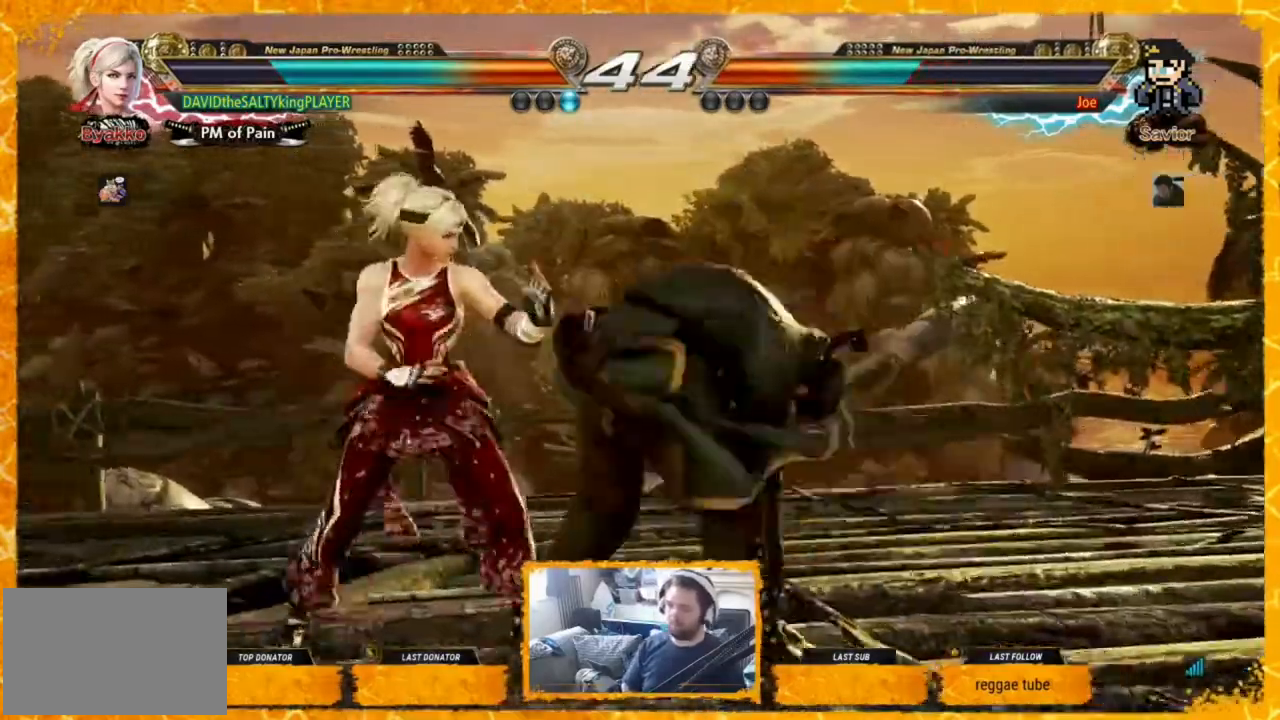
Gameplay with a controller (arcade stick); each line is a JSON object with the inputs held at the frame after it. "events" lists button and stick changes between this image and that frame as [ms after this image, input, new state], when the widget could be followed in between. Not read: L3 R3.
{"buttons": ["DPAD_LEFT"], "events": [[80, "SQUARE", "up"], [80, "TRIANGLE", "down"], [240, "DPAD_LEFT", "down"], [240, "TRIANGLE", "up"]]}
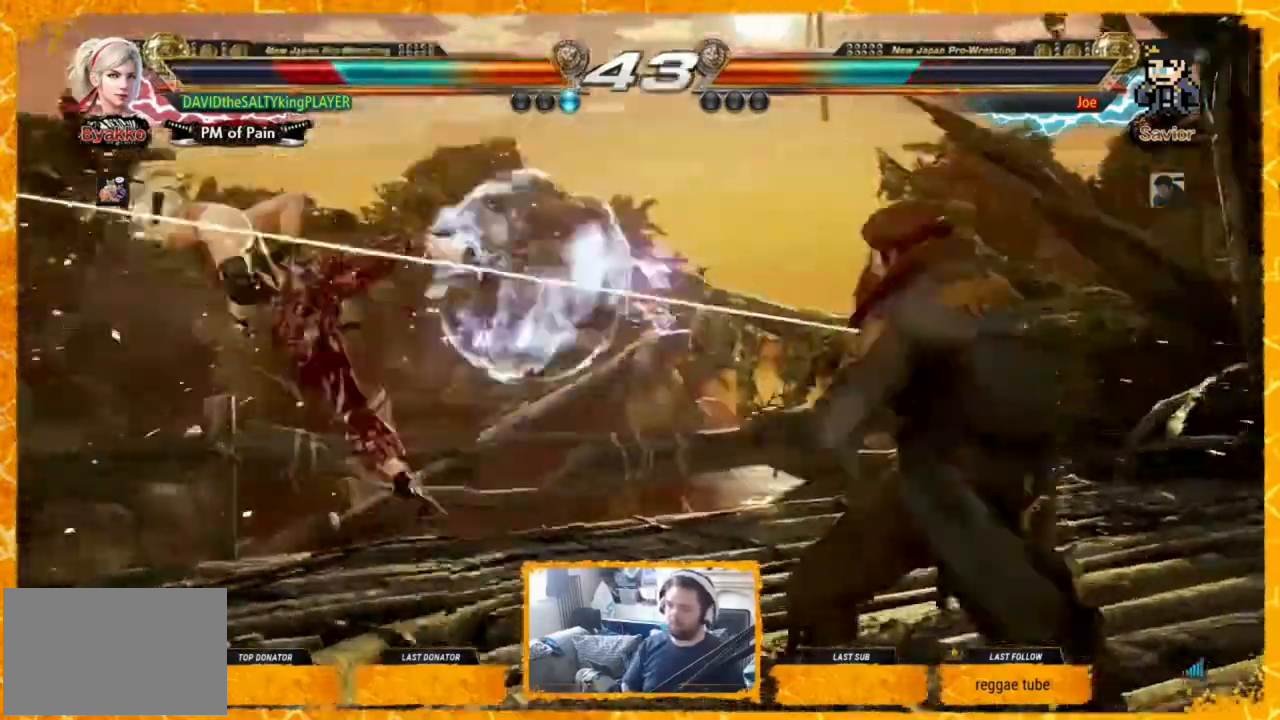
{"buttons": [], "events": [[160, "DPAD_LEFT", "up"], [400, "SQUARE", "down"], [440, "SQUARE", "up"]]}
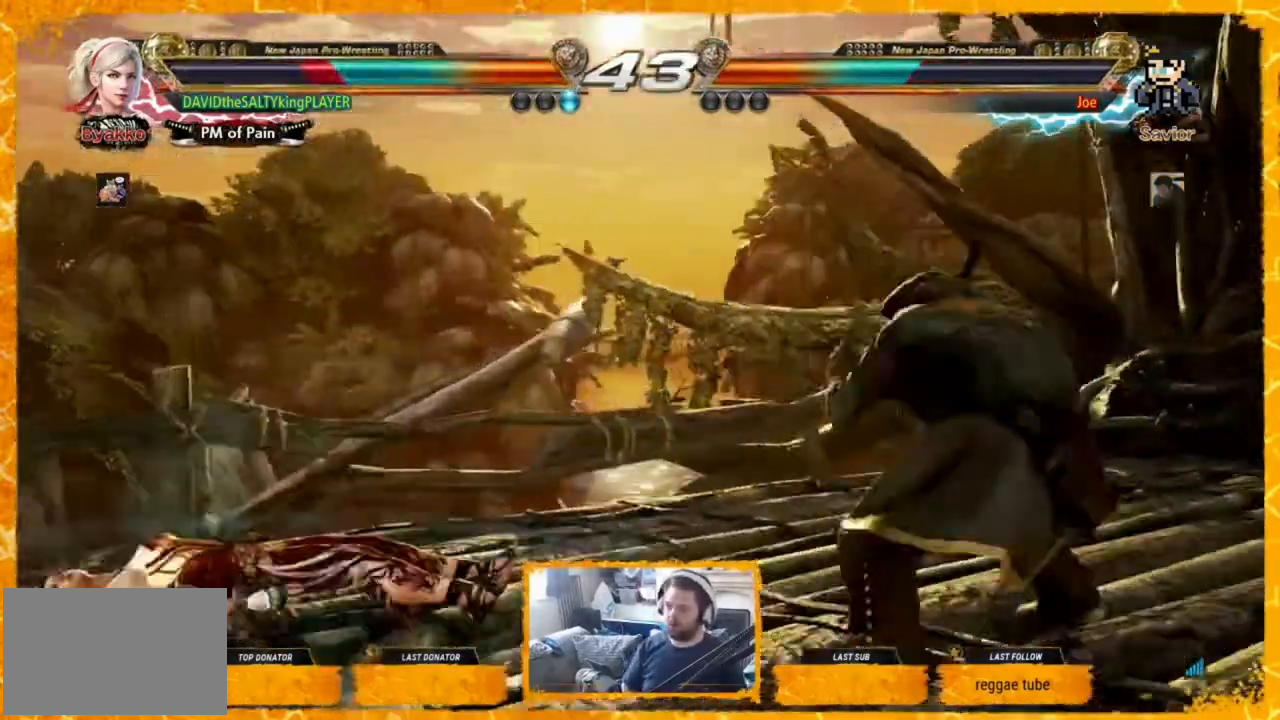
{"buttons": ["DPAD_LEFT"], "events": [[40, "DPAD_LEFT", "down"], [160, "DPAD_LEFT", "up"], [360, "DPAD_LEFT", "down"], [400, "DPAD_LEFT", "up"], [440, "DPAD_LEFT", "down"]]}
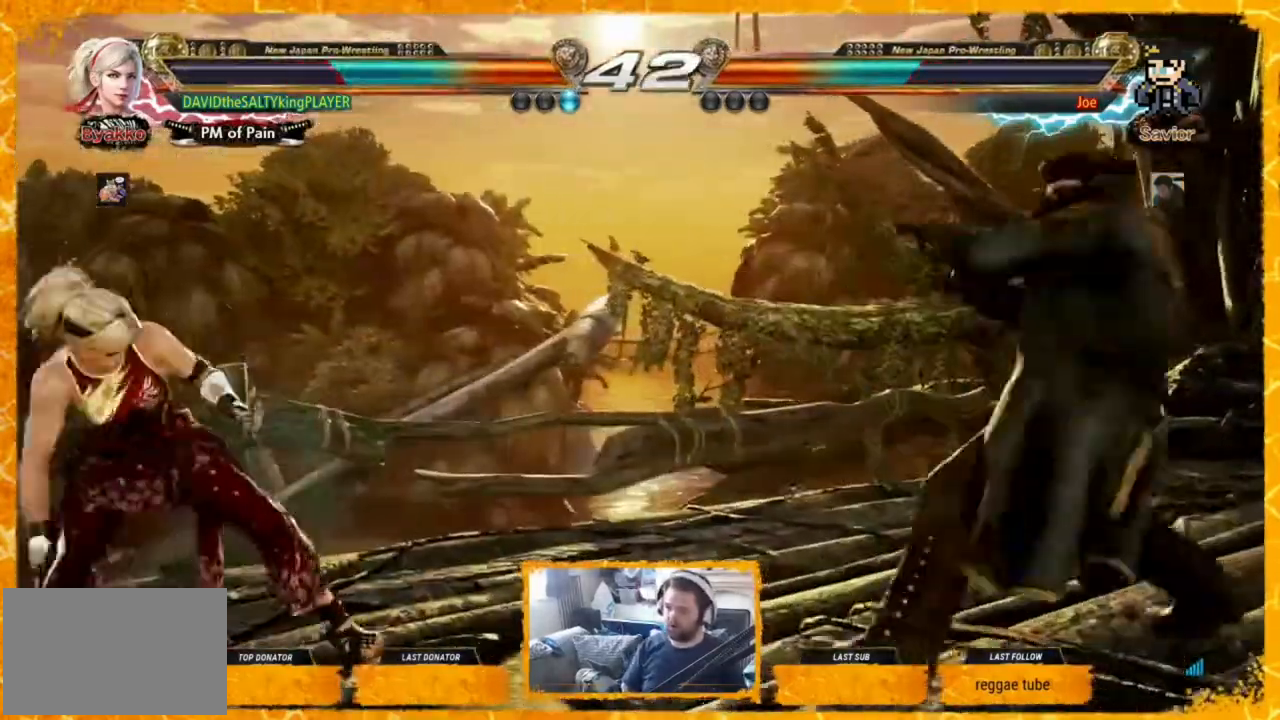
{"buttons": ["SQUARE", "DPAD_UP", "DPAD_LEFT"], "events": [[40, "DPAD_LEFT", "up"], [80, "DPAD_LEFT", "down"], [480, "DPAD_UP", "down"], [520, "SQUARE", "down"]]}
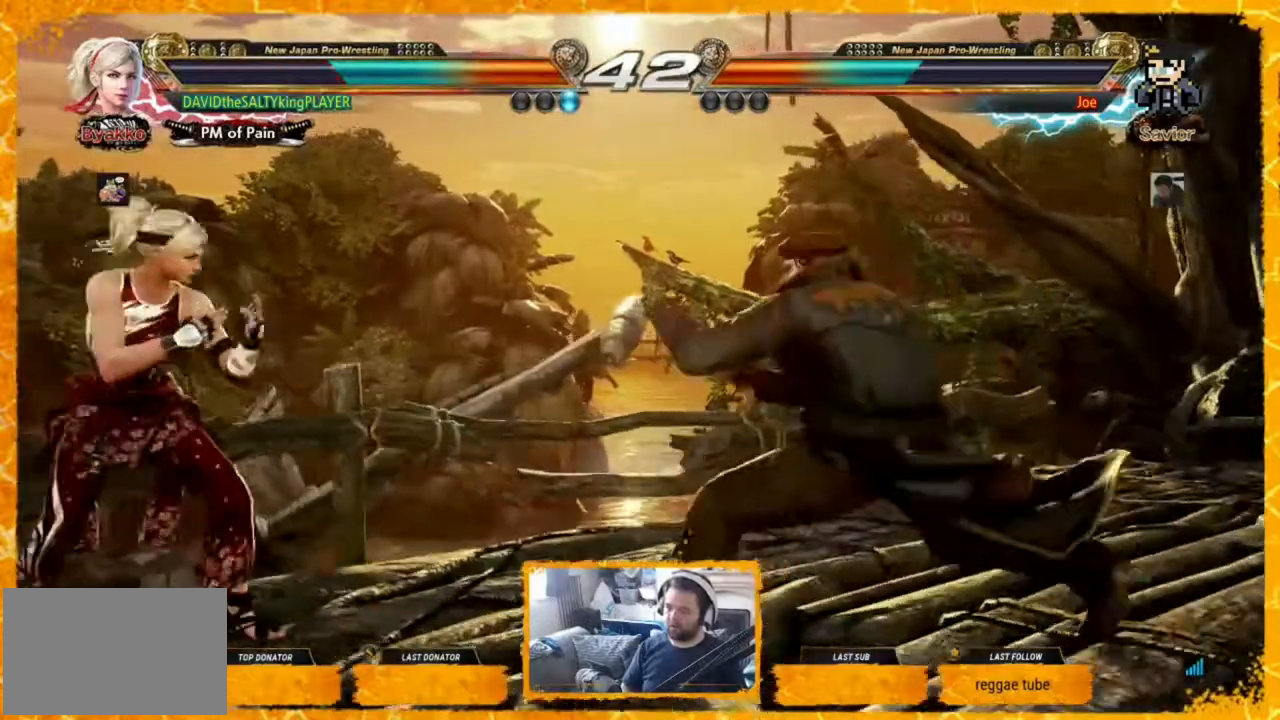
{"buttons": ["DPAD_LEFT"], "events": [[80, "DPAD_UP", "up"], [120, "SQUARE", "up"]]}
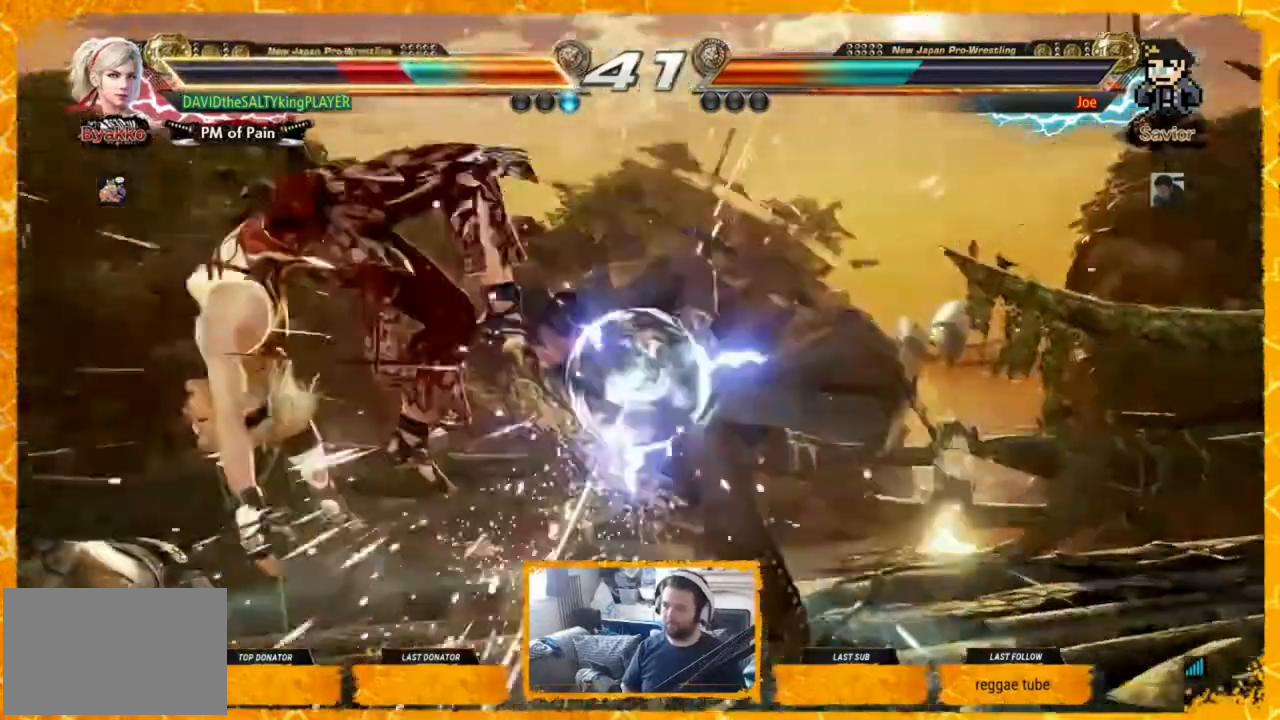
{"buttons": ["DPAD_LEFT"], "events": [[40, "DPAD_LEFT", "up"], [160, "DPAD_LEFT", "down"], [400, "SQUARE", "down"], [520, "SQUARE", "up"]]}
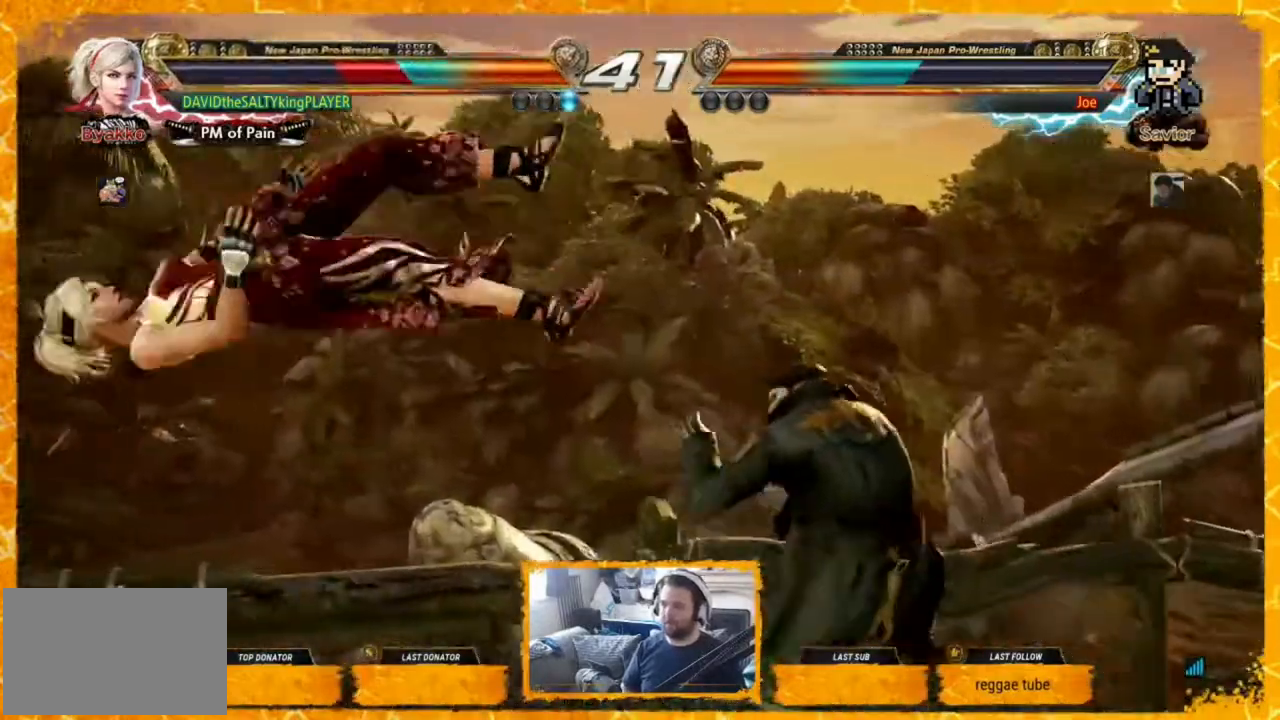
{"buttons": ["DPAD_LEFT"], "events": [[40, "SQUARE", "down"], [200, "SQUARE", "up"]]}
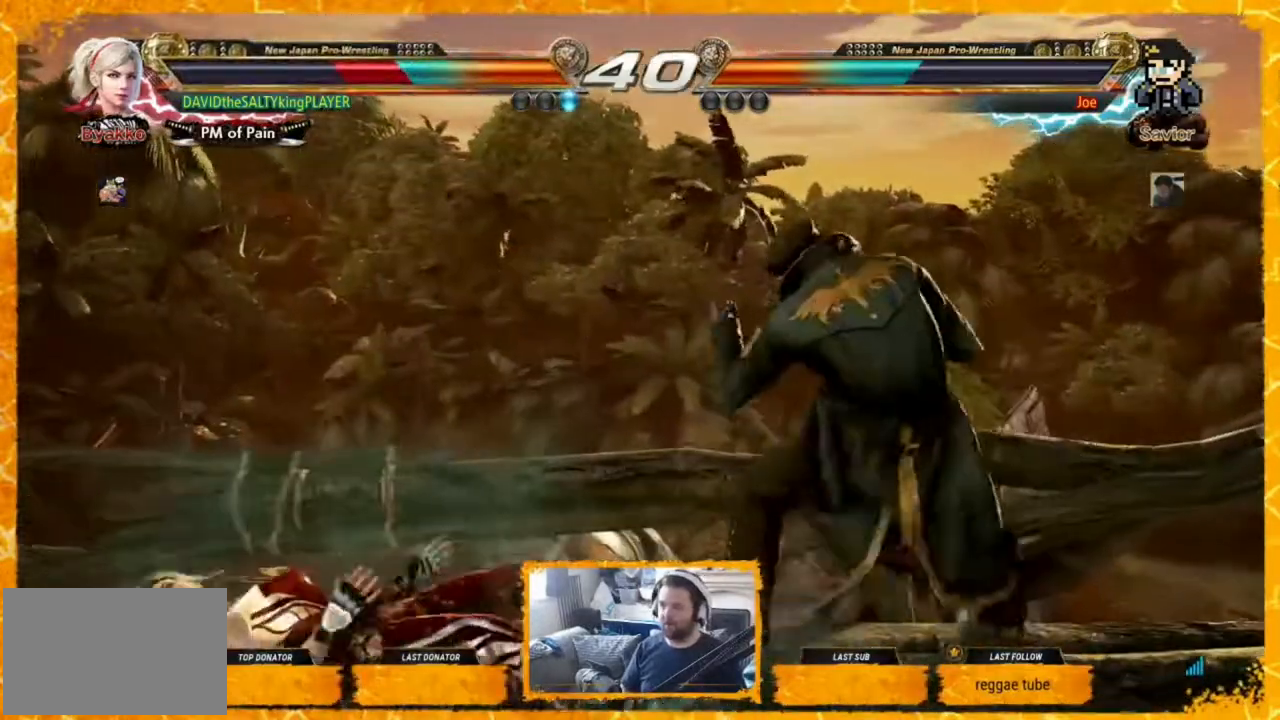
{"buttons": ["DPAD_LEFT"], "events": [[200, "DPAD_LEFT", "up"], [240, "DPAD_LEFT", "down"], [320, "DPAD_LEFT", "up"], [360, "DPAD_LEFT", "down"], [440, "DPAD_LEFT", "up"], [480, "DPAD_LEFT", "down"]]}
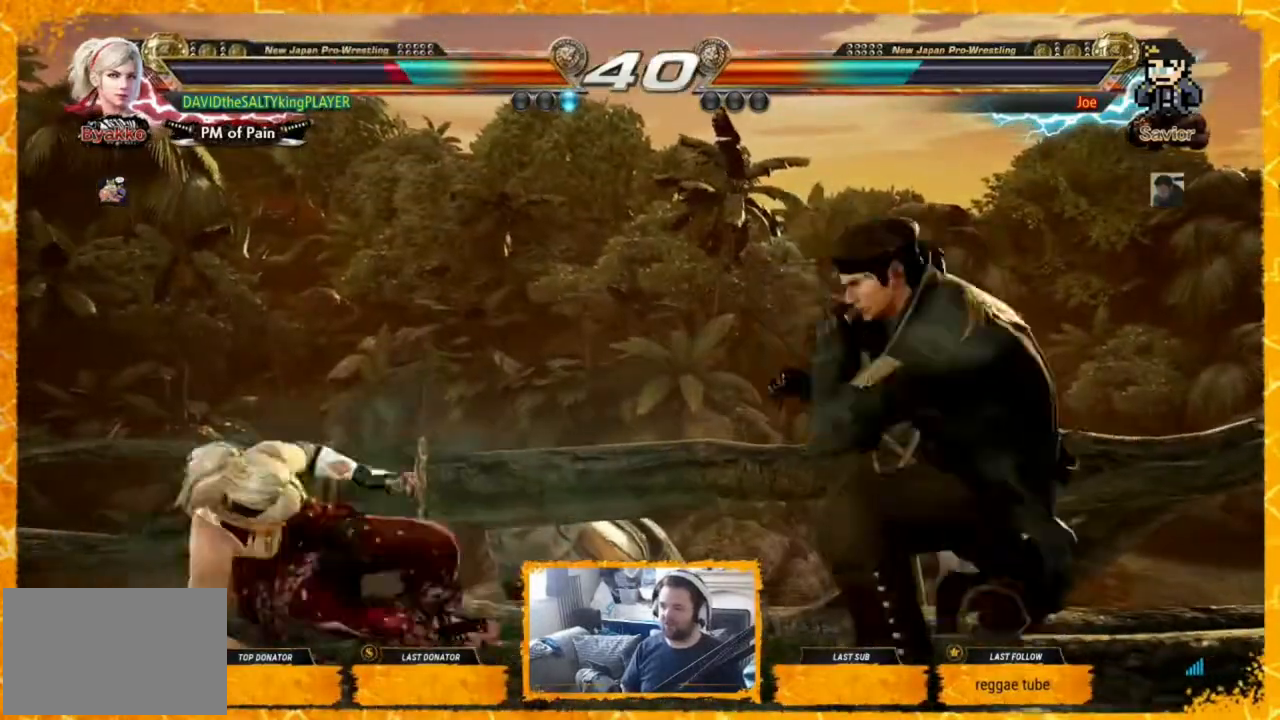
{"buttons": [], "events": [[40, "DPAD_LEFT", "up"], [200, "DPAD_LEFT", "down"], [240, "DPAD_LEFT", "up"], [320, "DPAD_LEFT", "down"], [360, "DPAD_LEFT", "up"], [440, "DPAD_LEFT", "down"], [480, "DPAD_LEFT", "up"]]}
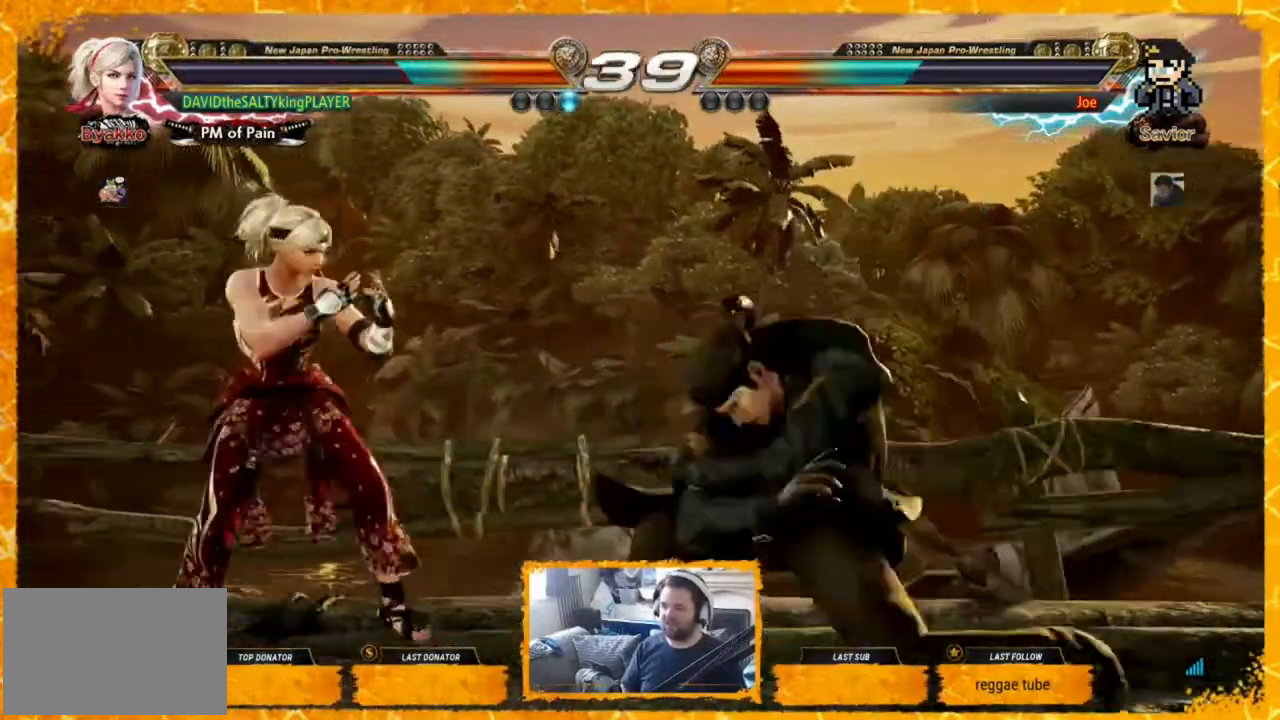
{"buttons": [], "events": [[40, "DPAD_LEFT", "down"], [240, "DPAD_LEFT", "up"], [320, "SQUARE", "down"], [400, "SQUARE", "up"], [400, "TRIANGLE", "down"], [520, "TRIANGLE", "up"]]}
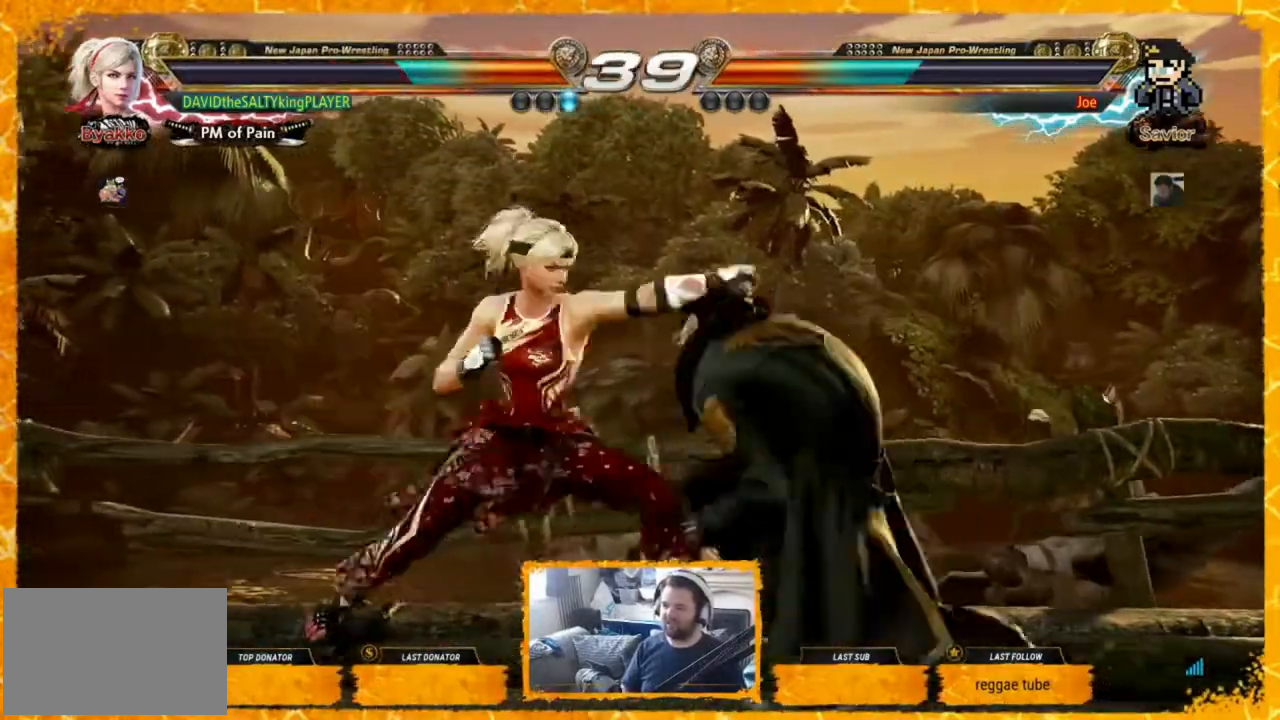
{"buttons": [], "events": [[40, "CIRCLE", "down"], [120, "CIRCLE", "up"], [200, "CIRCLE", "down"], [240, "CIRCLE", "up"], [320, "CIRCLE", "down"], [400, "CIRCLE", "up"]]}
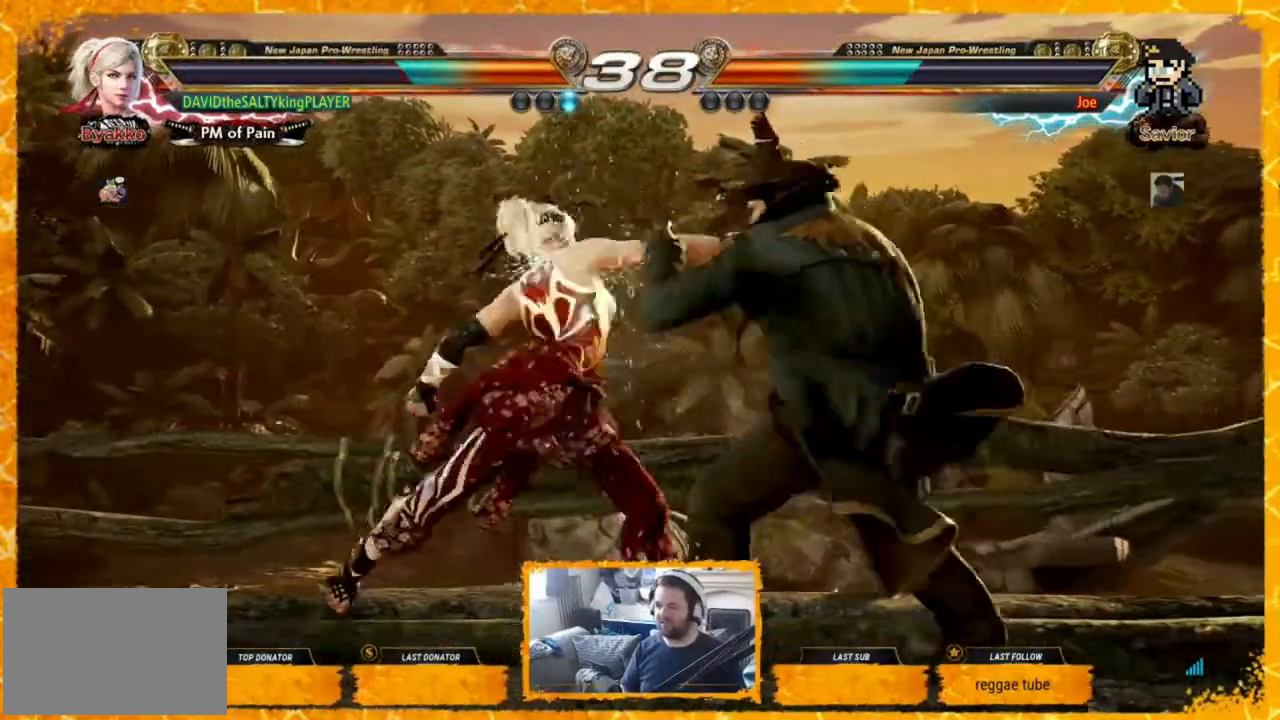
{"buttons": [], "events": [[40, "CIRCLE", "down"], [400, "CIRCLE", "up"]]}
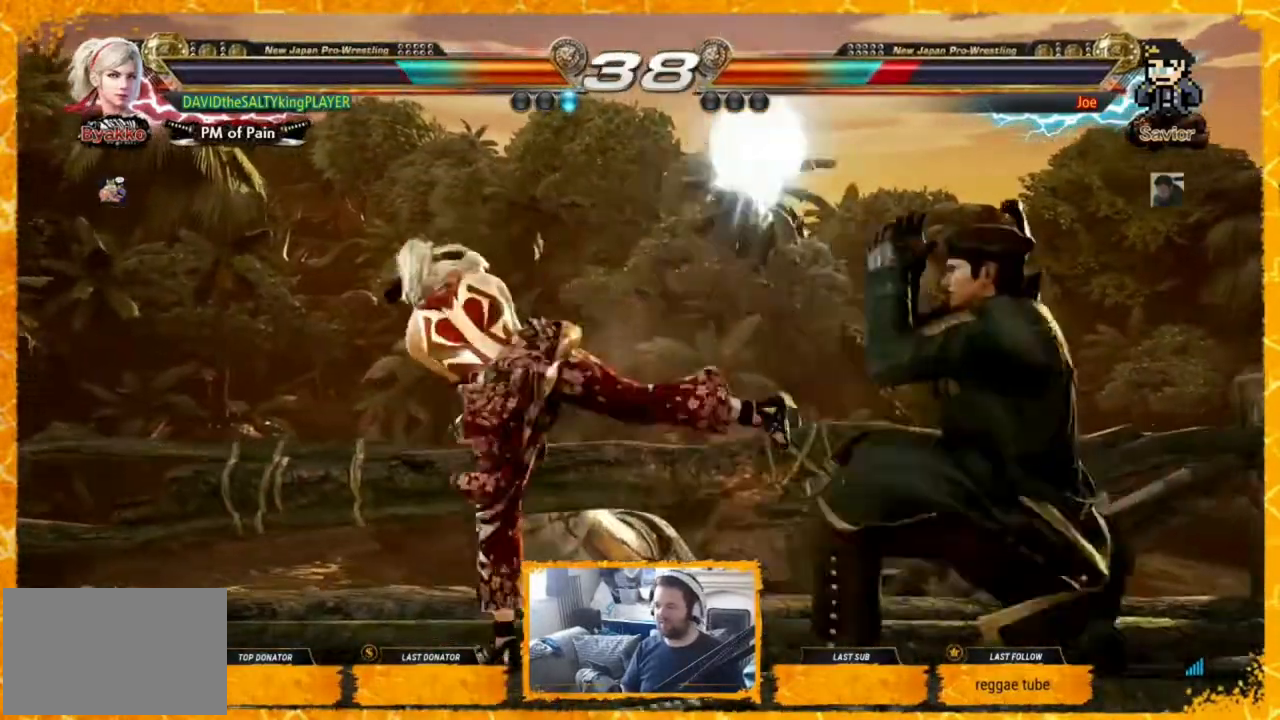
{"buttons": ["DPAD_LEFT"], "events": [[200, "DPAD_RIGHT", "down"], [320, "TRIANGLE", "down"], [360, "DPAD_RIGHT", "up"], [360, "TRIANGLE", "up"], [400, "DPAD_LEFT", "down"]]}
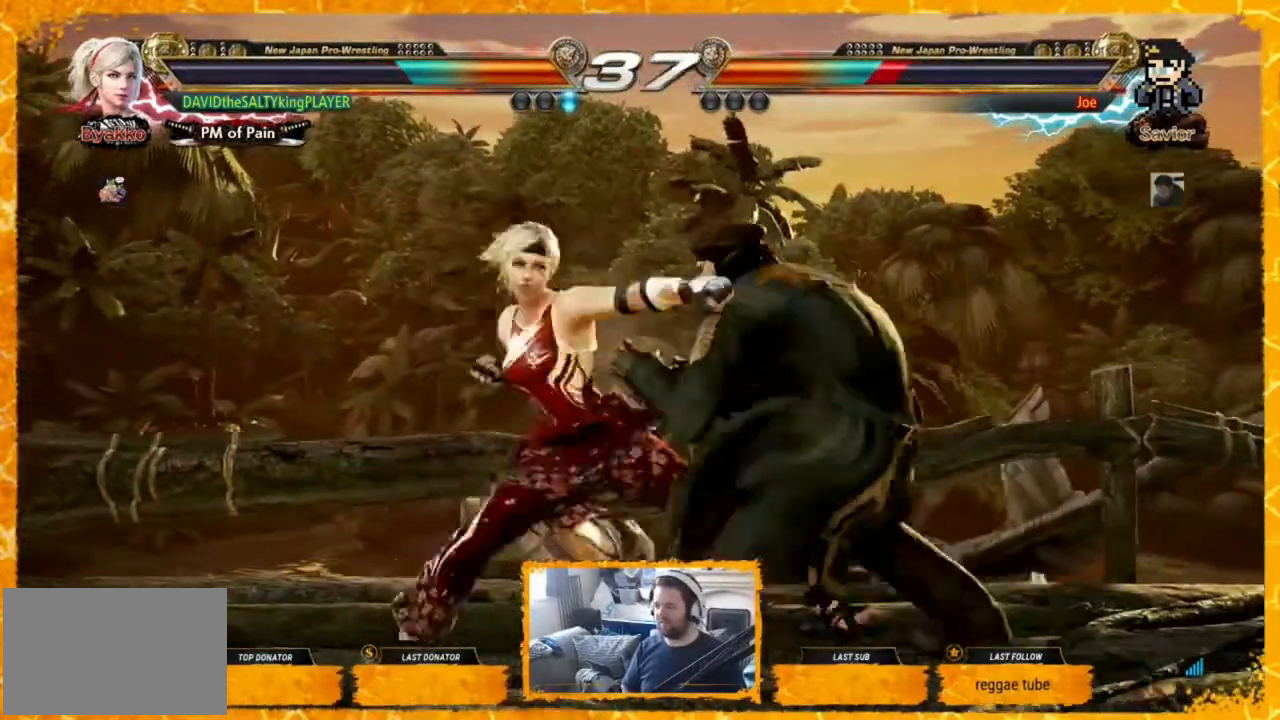
{"buttons": ["DPAD_LEFT"], "events": [[120, "DPAD_LEFT", "up"], [160, "DPAD_LEFT", "down"], [400, "DPAD_LEFT", "up"], [480, "DPAD_LEFT", "down"]]}
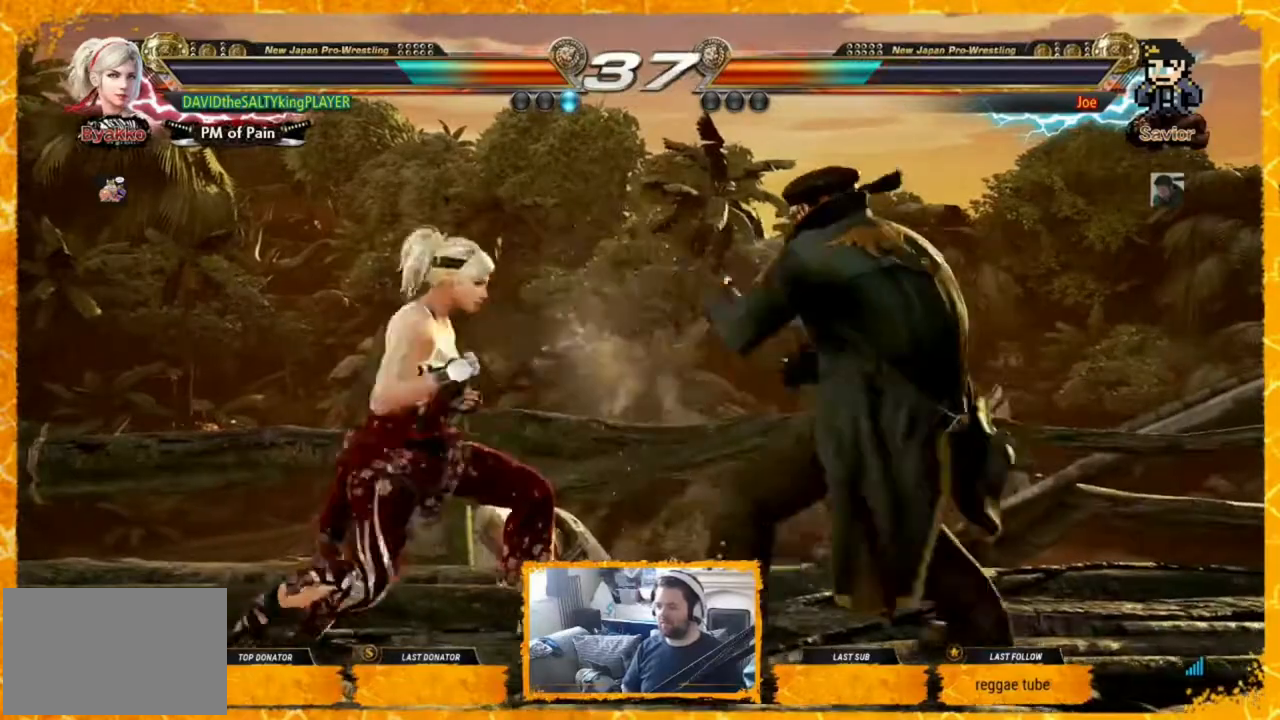
{"buttons": ["DPAD_LEFT"], "events": [[120, "DPAD_LEFT", "up"], [160, "DPAD_LEFT", "down"]]}
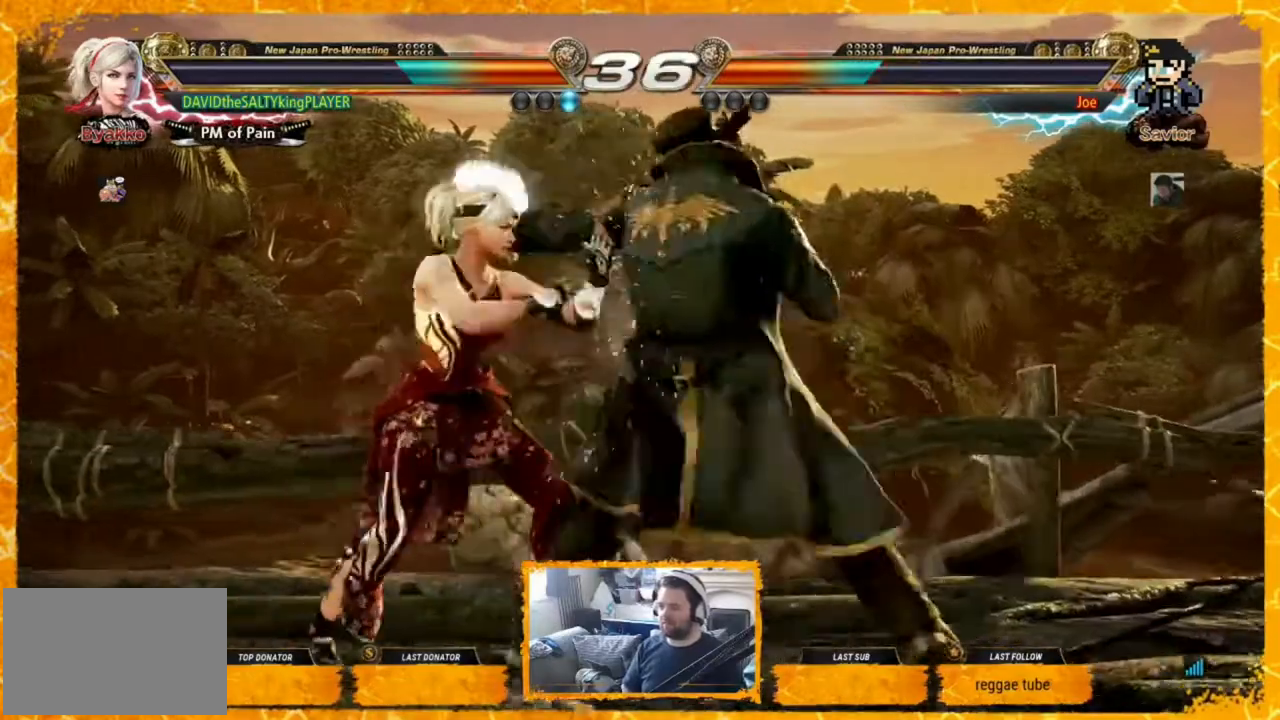
{"buttons": ["DPAD_LEFT"], "events": [[320, "TRIANGLE", "down"], [480, "TRIANGLE", "up"]]}
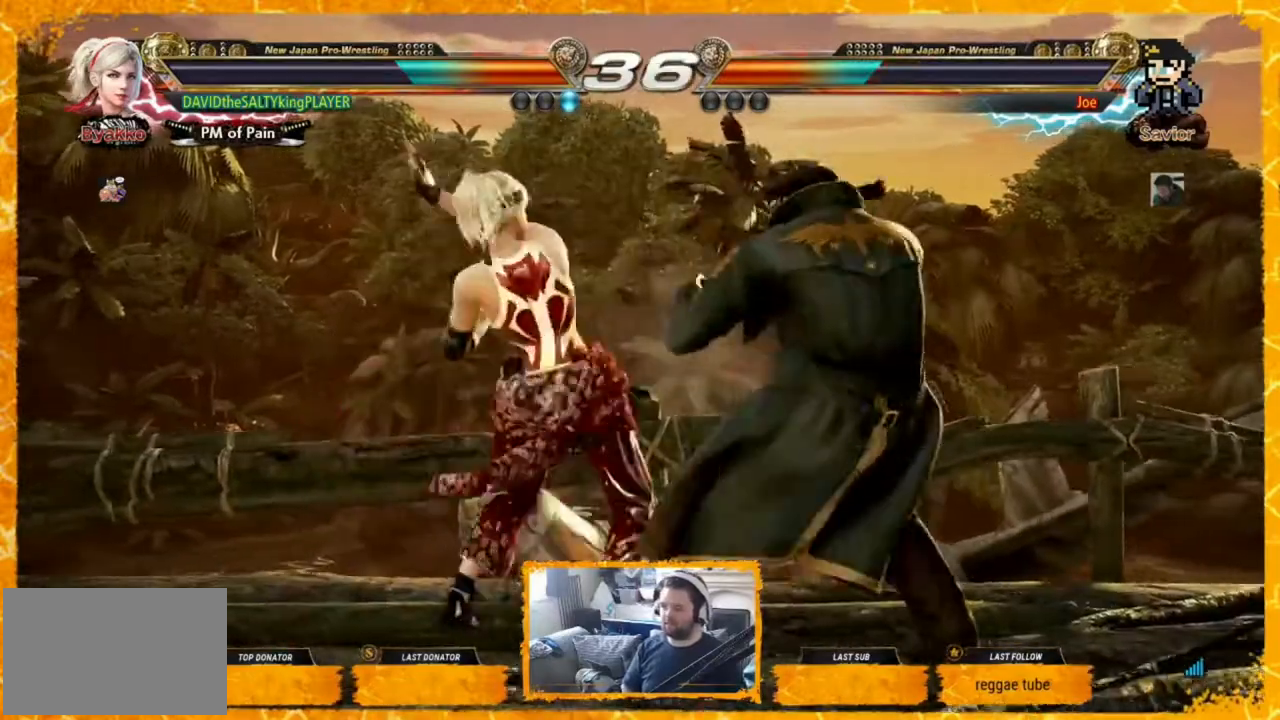
{"buttons": ["DPAD_DOWN", "DPAD_RIGHT"], "events": [[80, "DPAD_DOWN", "down"], [80, "DPAD_LEFT", "up"], [80, "DPAD_RIGHT", "down"], [400, "CROSS", "down"], [440, "CROSS", "up"]]}
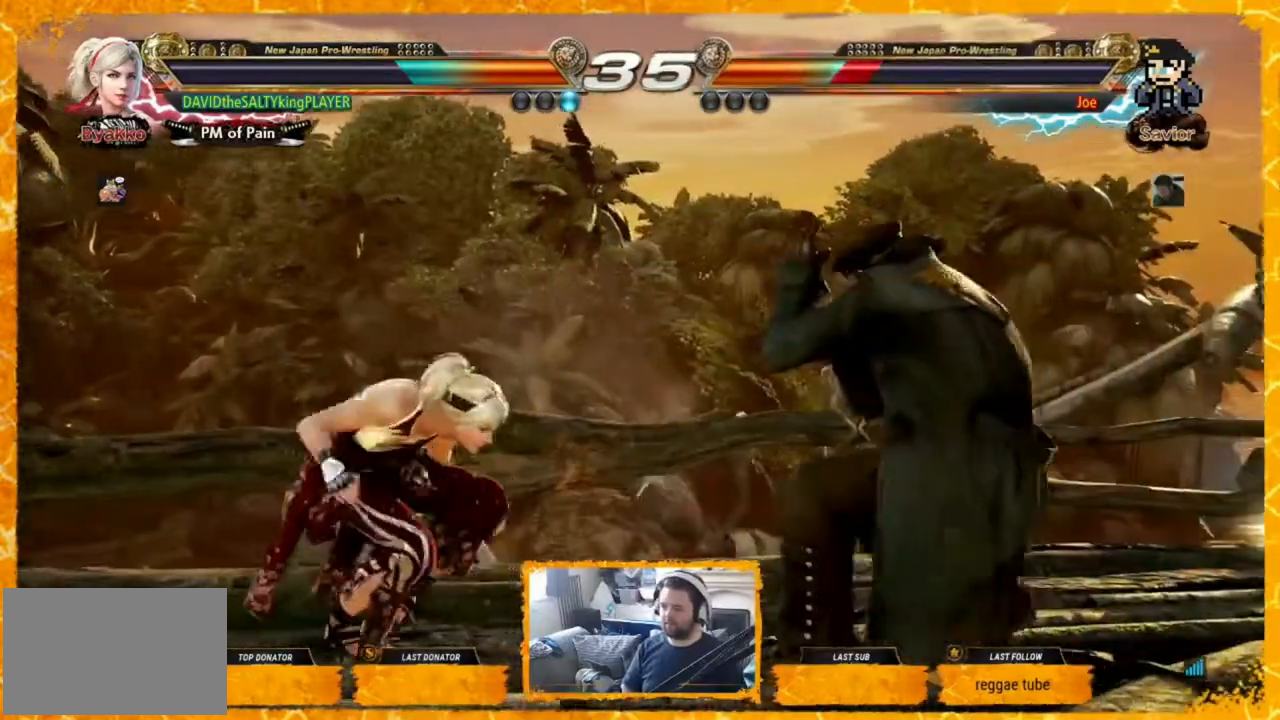
{"buttons": ["DPAD_LEFT"], "events": [[40, "CROSS", "down"], [120, "CROSS", "up"], [160, "CROSS", "down"], [280, "CROSS", "up"], [520, "DPAD_DOWN", "up"], [520, "DPAD_LEFT", "down"], [520, "DPAD_RIGHT", "up"]]}
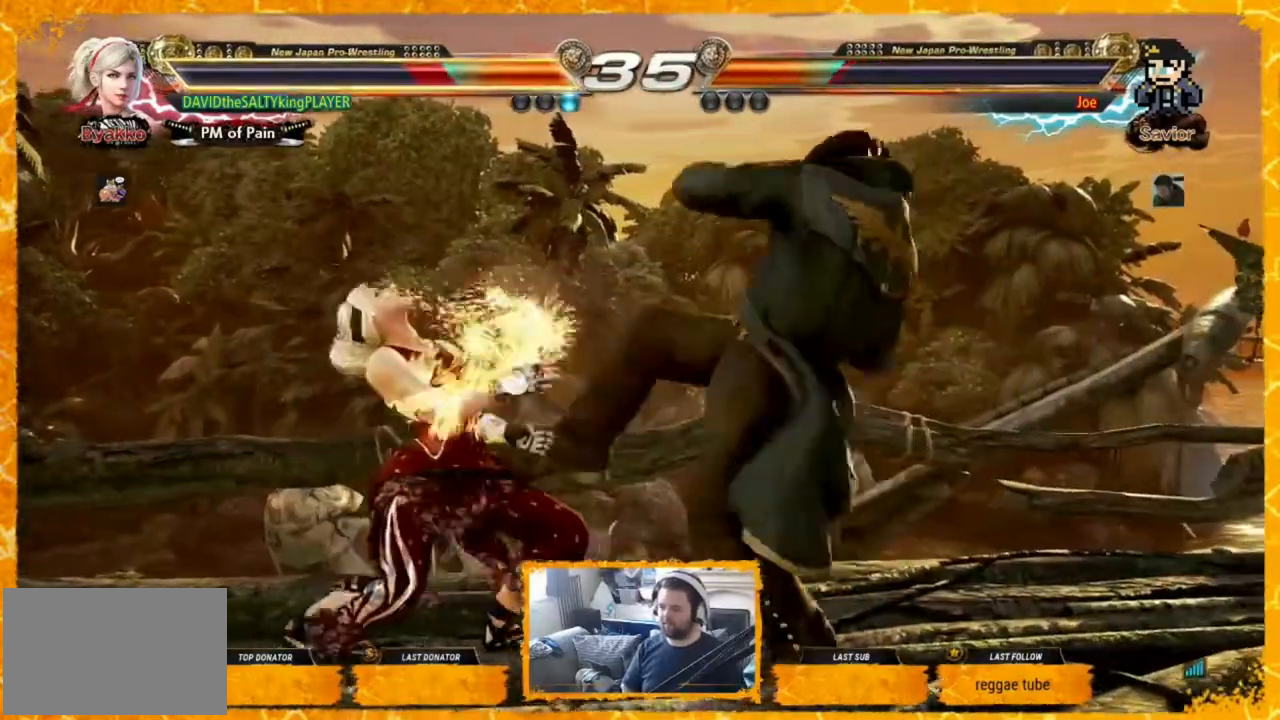
{"buttons": ["DPAD_LEFT"], "events": [[440, "DPAD_LEFT", "up"], [480, "DPAD_LEFT", "down"]]}
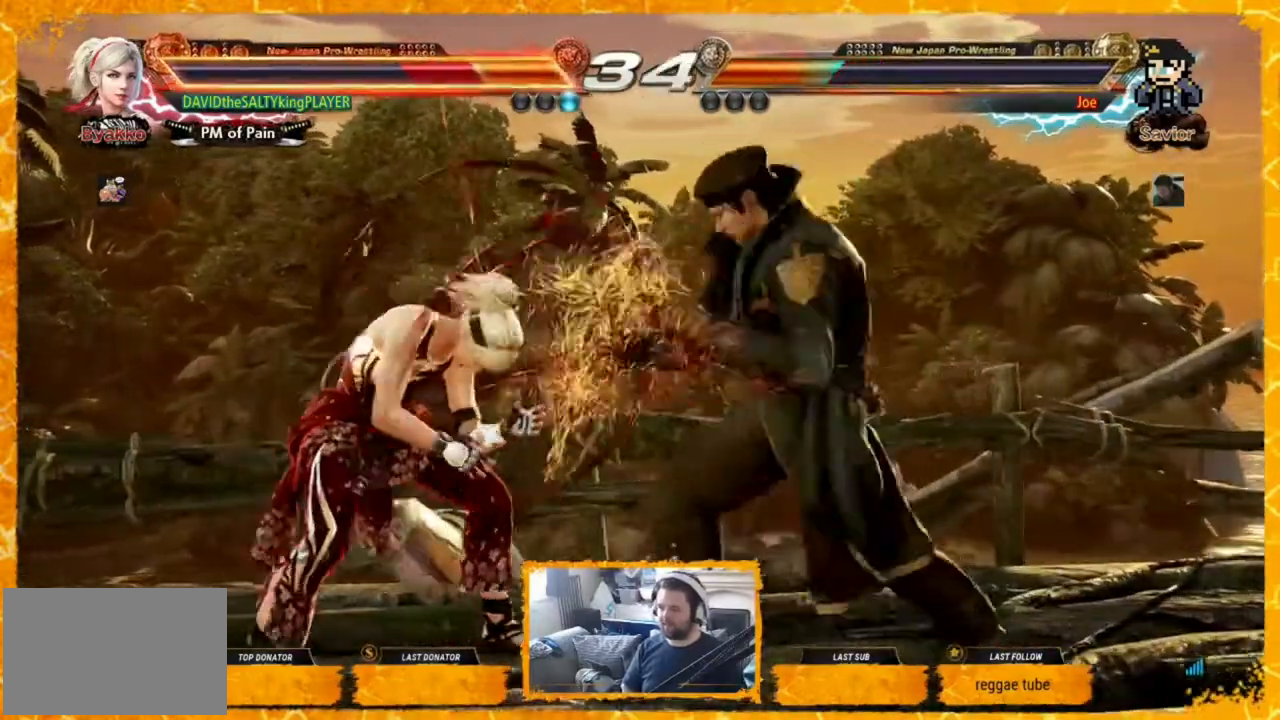
{"buttons": ["DPAD_LEFT"], "events": [[160, "DPAD_LEFT", "up"], [240, "DPAD_LEFT", "down"], [320, "DPAD_LEFT", "up"], [360, "DPAD_LEFT", "down"], [400, "DPAD_LEFT", "up"], [480, "DPAD_LEFT", "down"]]}
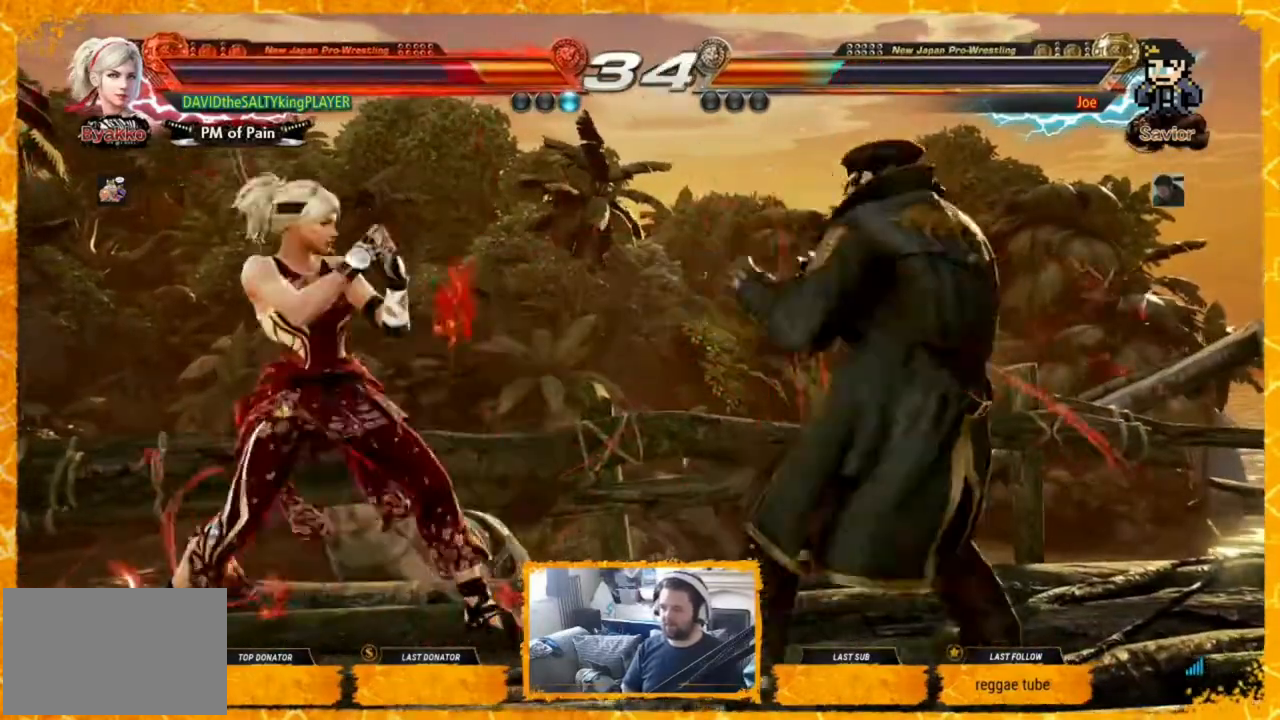
{"buttons": ["DPAD_LEFT"], "events": [[40, "DPAD_LEFT", "up"], [80, "DPAD_LEFT", "down"], [160, "DPAD_LEFT", "up"], [360, "DPAD_LEFT", "down"]]}
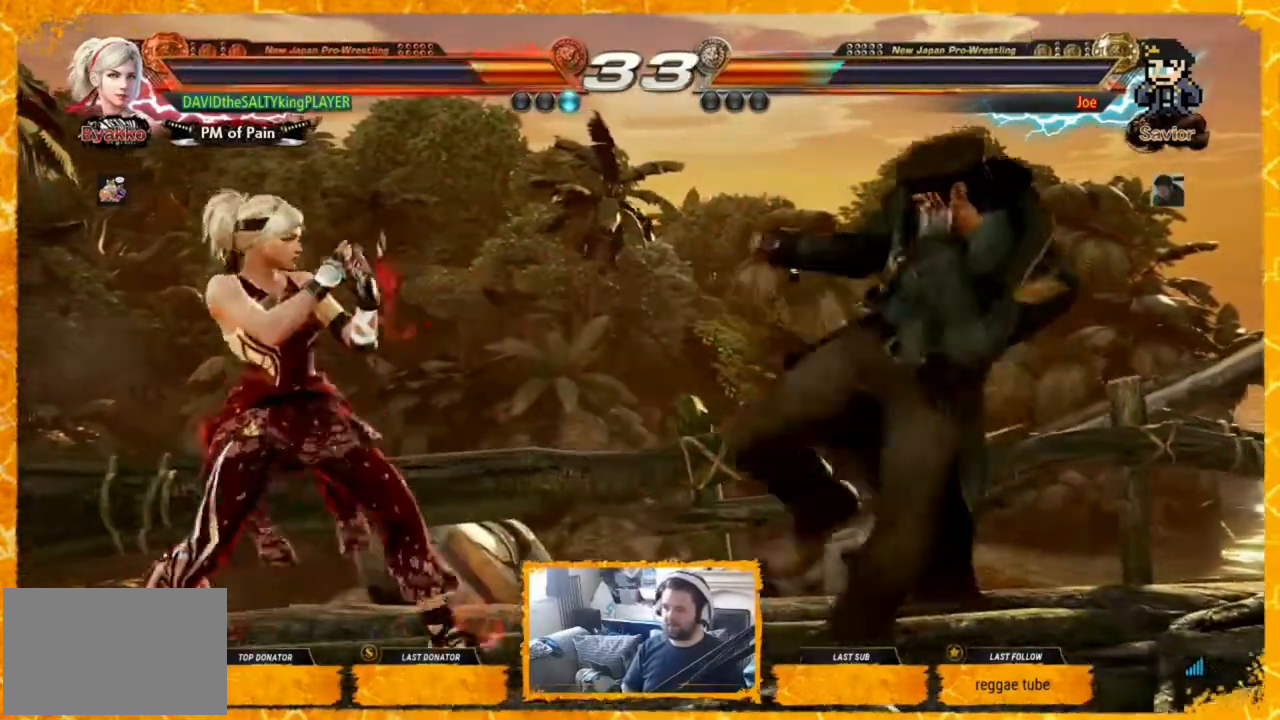
{"buttons": ["CROSS"], "events": [[160, "DPAD_LEFT", "up"], [160, "DPAD_RIGHT", "down"], [200, "DPAD_RIGHT", "up"], [280, "DPAD_RIGHT", "down"], [360, "DPAD_RIGHT", "up"], [440, "CROSS", "down"]]}
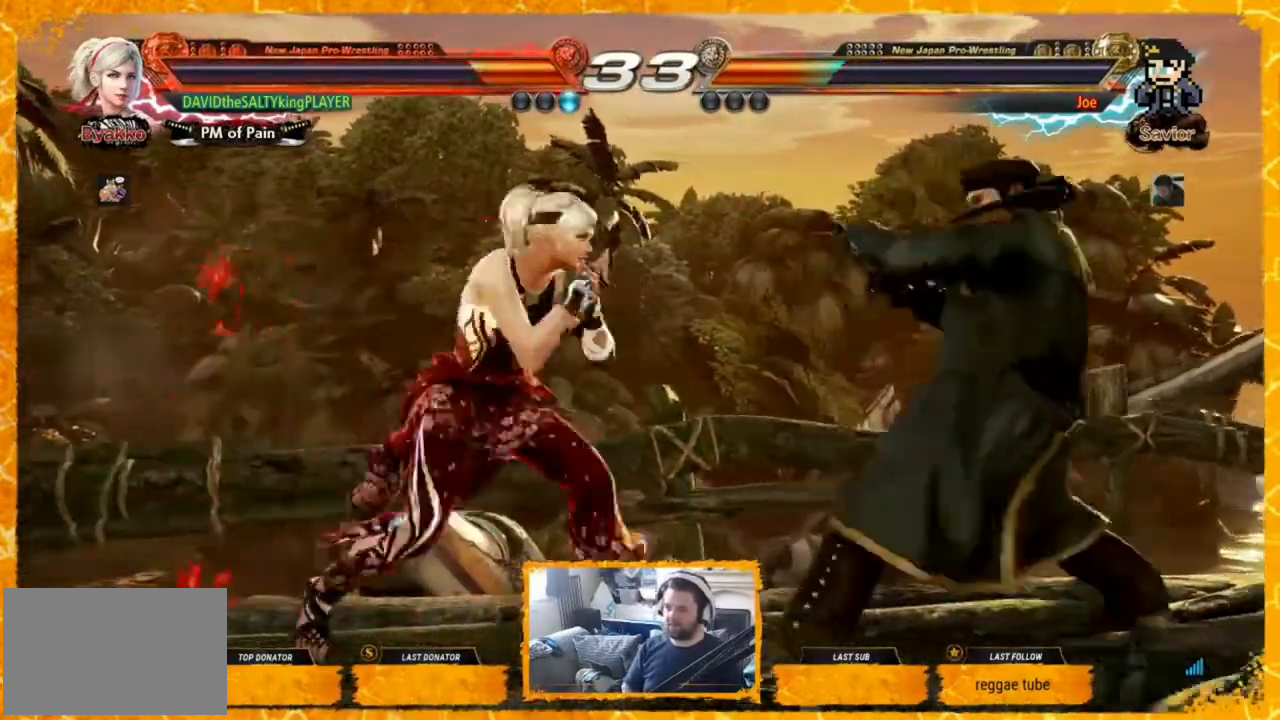
{"buttons": ["DPAD_LEFT"], "events": [[40, "CROSS", "up"], [40, "TRIANGLE", "down"], [120, "TRIANGLE", "up"], [160, "DPAD_LEFT", "down"], [160, "TRIANGLE", "down"], [320, "TRIANGLE", "up"]]}
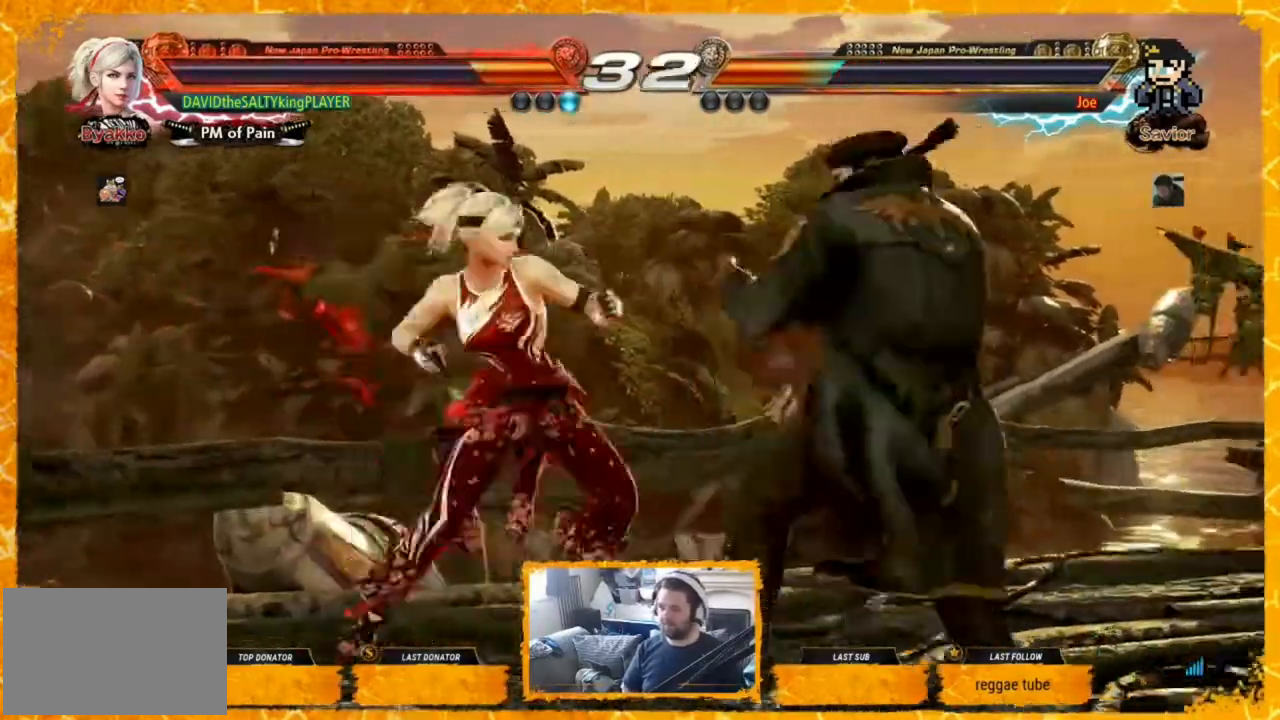
{"buttons": [], "events": [[120, "DPAD_LEFT", "up"], [160, "DPAD_LEFT", "down"], [240, "DPAD_LEFT", "up"], [280, "DPAD_LEFT", "down"], [480, "DPAD_LEFT", "up"]]}
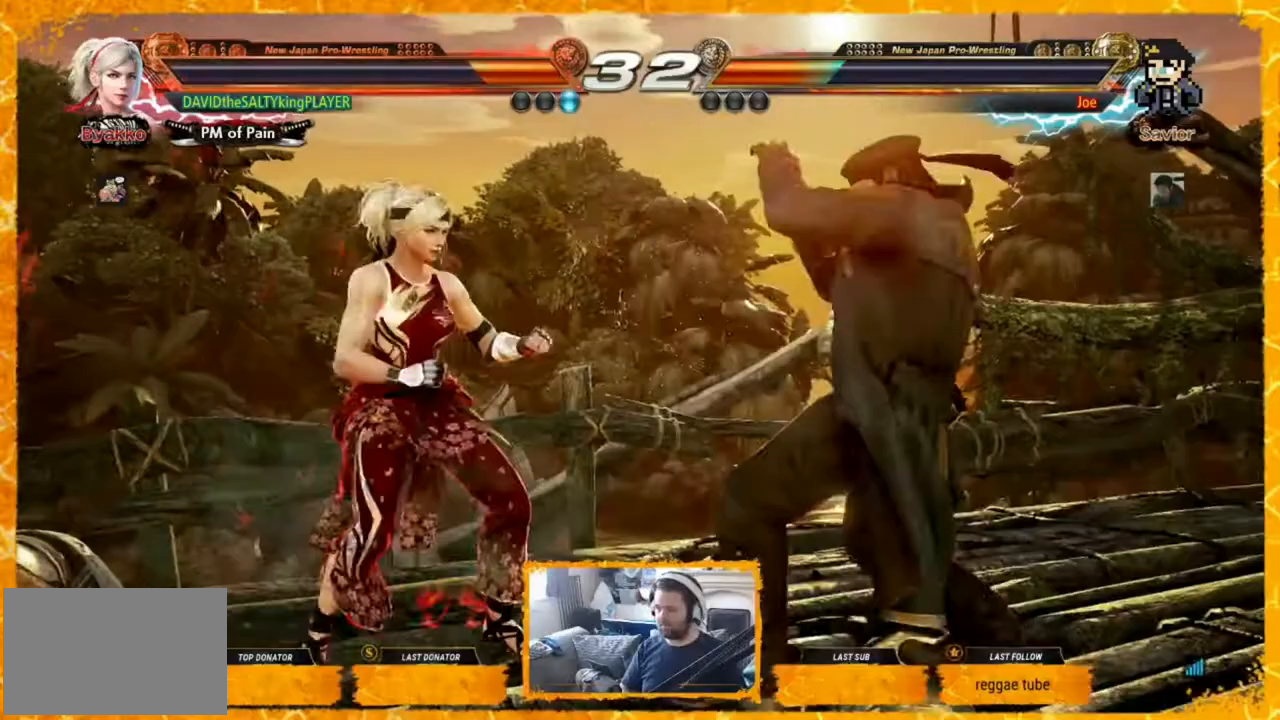
{"buttons": [], "events": [[120, "DPAD_LEFT", "down"], [200, "DPAD_LEFT", "up"], [240, "DPAD_LEFT", "down"], [320, "DPAD_LEFT", "up"], [400, "DPAD_LEFT", "down"], [480, "DPAD_LEFT", "up"]]}
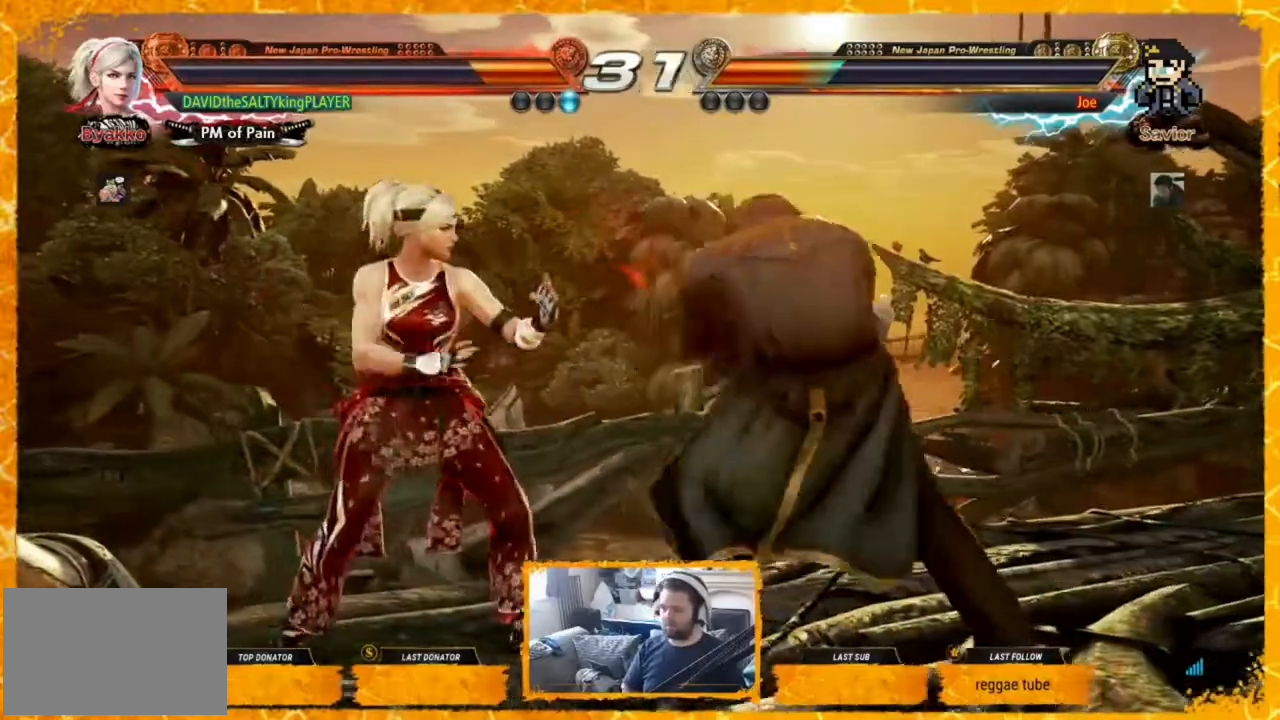
{"buttons": ["DPAD_LEFT"], "events": [[40, "DPAD_LEFT", "down"], [240, "DPAD_LEFT", "up"], [280, "DPAD_LEFT", "down"], [320, "DPAD_LEFT", "up"], [360, "DPAD_LEFT", "down"], [440, "DPAD_LEFT", "up"], [480, "DPAD_LEFT", "down"]]}
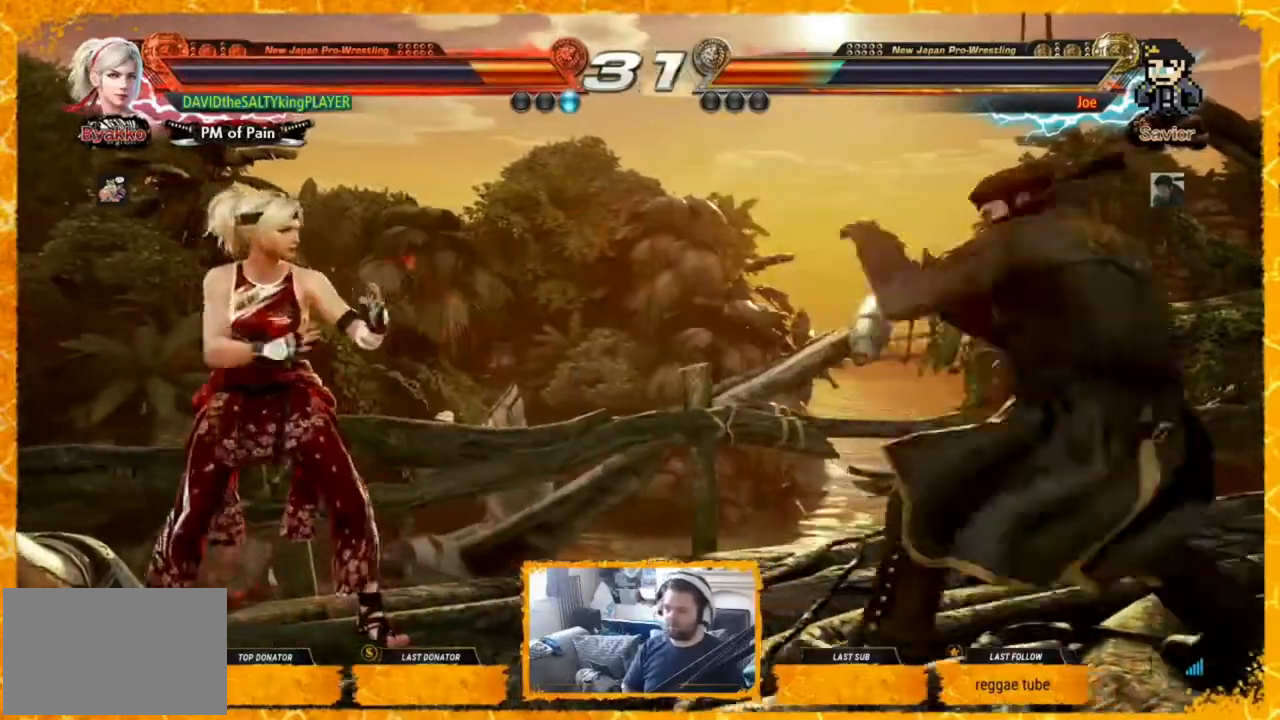
{"buttons": ["TRIANGLE", "DPAD_RIGHT"], "events": [[80, "DPAD_LEFT", "up"], [120, "DPAD_RIGHT", "down"], [200, "DPAD_RIGHT", "up"], [240, "DPAD_RIGHT", "down"], [440, "TRIANGLE", "down"]]}